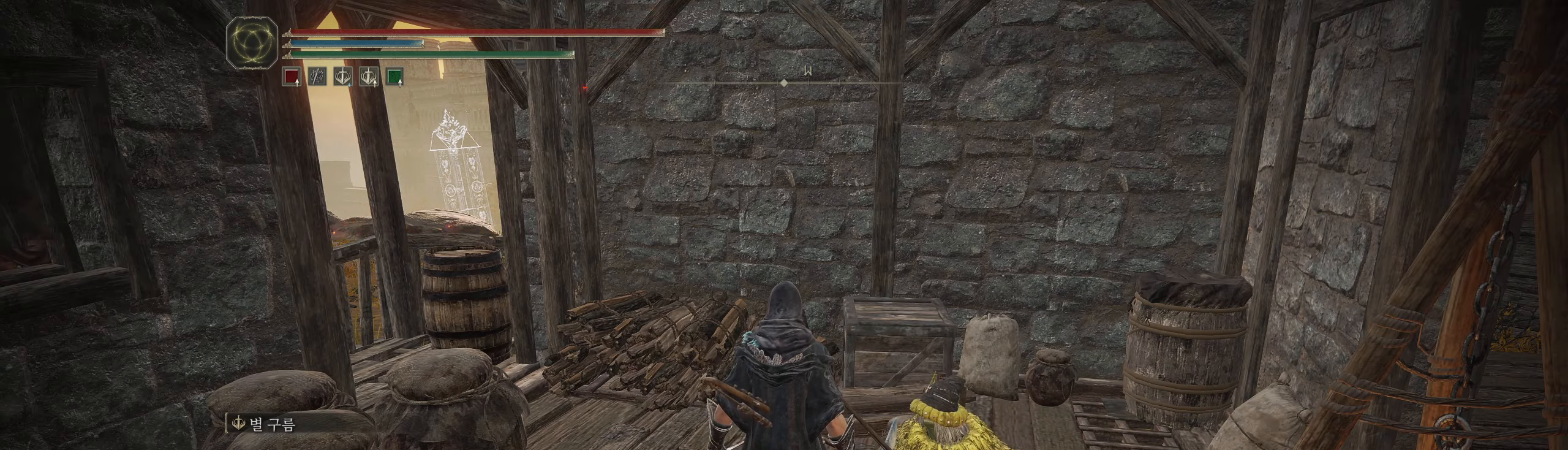
Gameplay with a controller (Xbox layout); each line is a JSON object with the inputs held at the frame after it. "events" lists button and stick changes between this image and that frame as [ms after this image, input, new state], when the widget could be followed in between. Not read: DPAD_DOWN DPAD_LEFT DPAD_RIGHT DPAD_UP L1 L3 R1 R3 other_buttons right_stick.
{"buttons": [], "left_stick": "center", "events": [[66, "SELECT", "down"], [200, "SELECT", "up"]]}
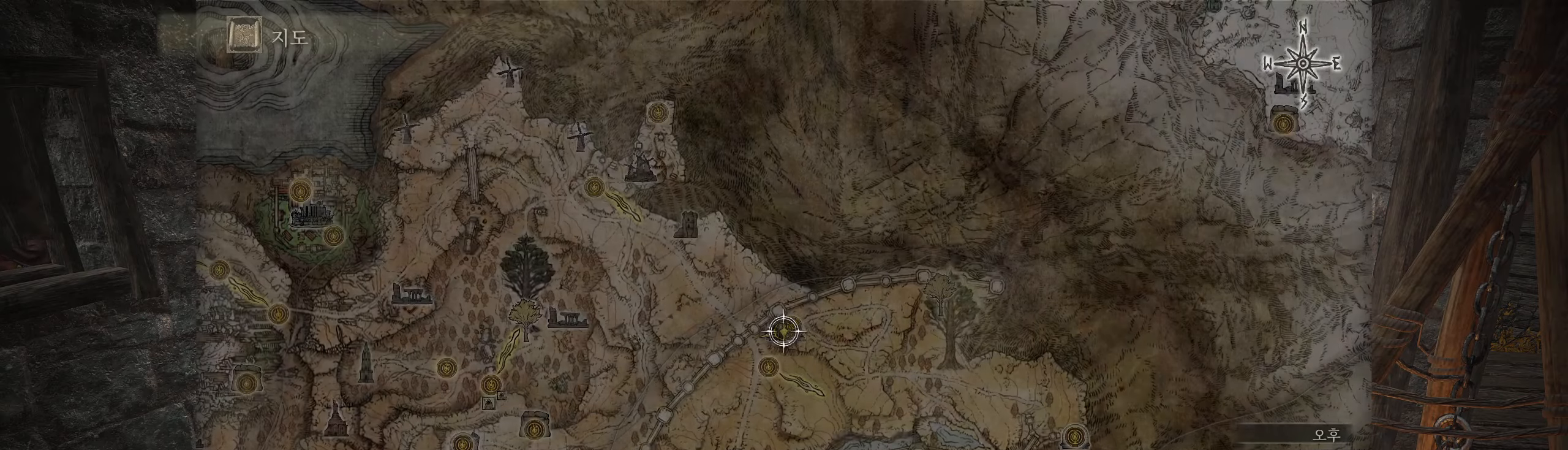
{"buttons": [], "left_stick": "down", "events": [[100, "left_stick", "down"]]}
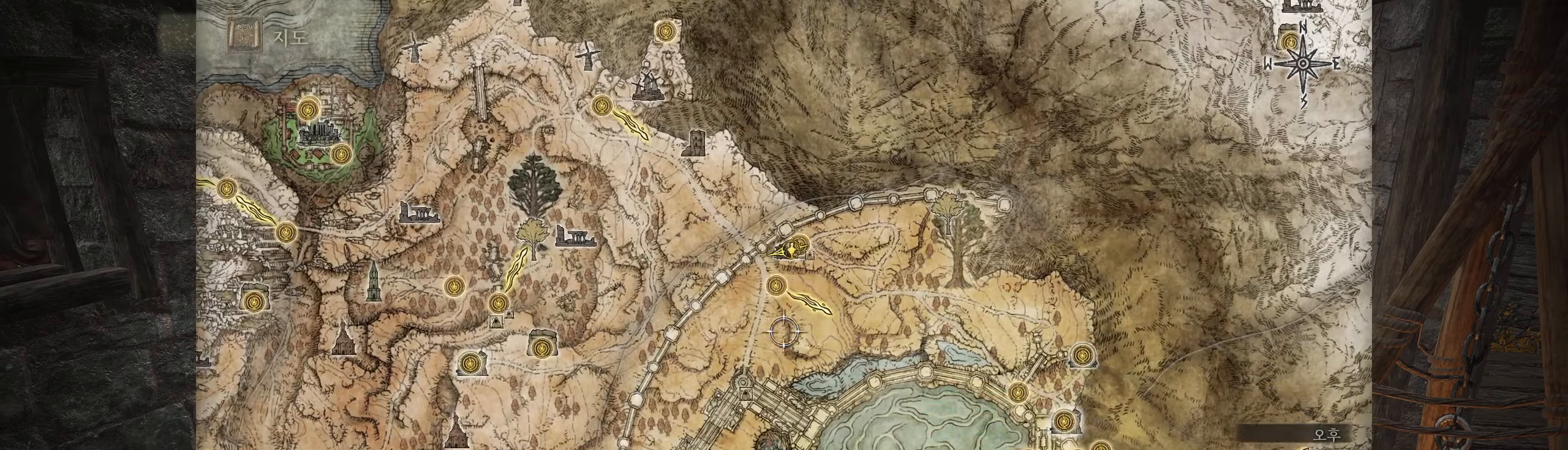
{"buttons": [], "left_stick": "down", "events": [[300, "L2", "down"], [400, "L2", "up"]]}
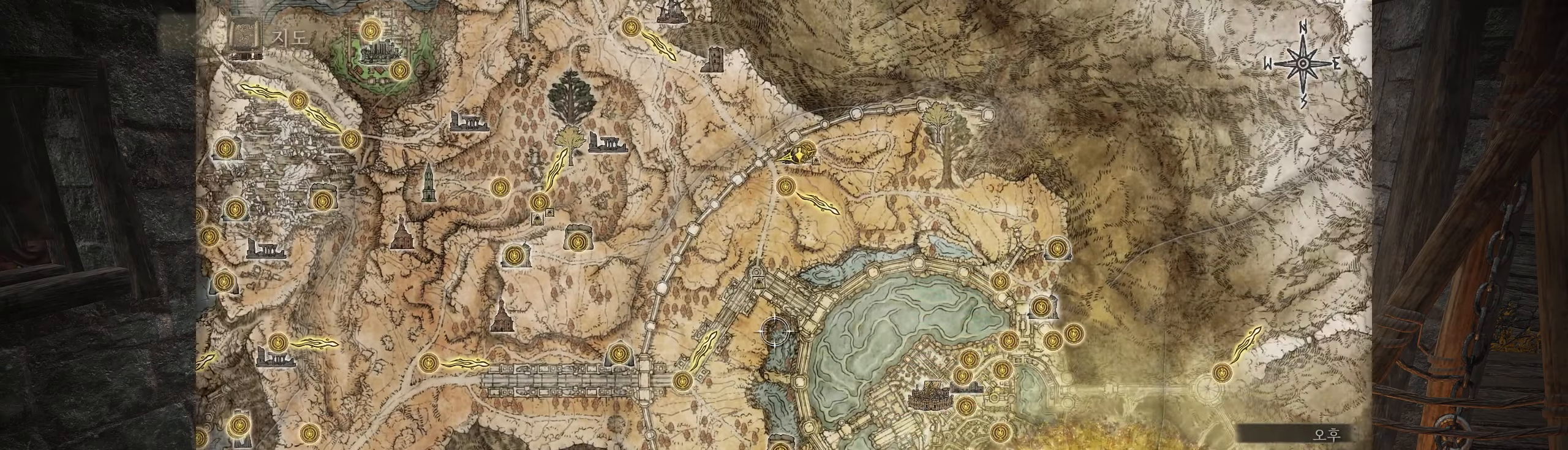
{"buttons": [], "left_stick": "down", "events": []}
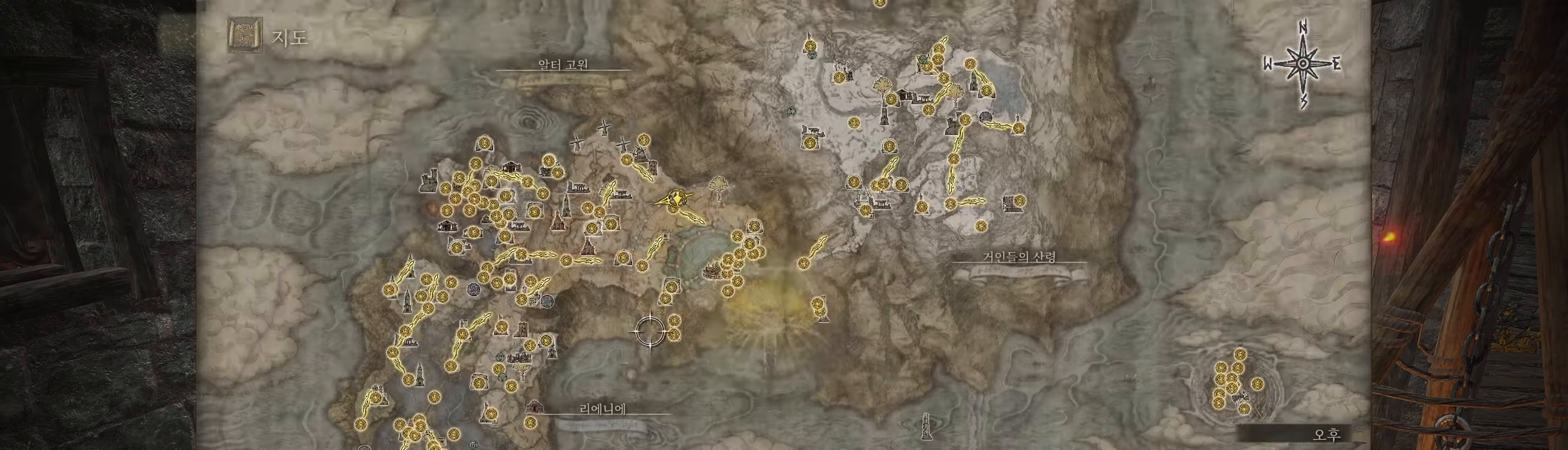
{"buttons": [], "left_stick": "down", "events": [[250, "left_stick", "down-left"], [366, "left_stick", "down"]]}
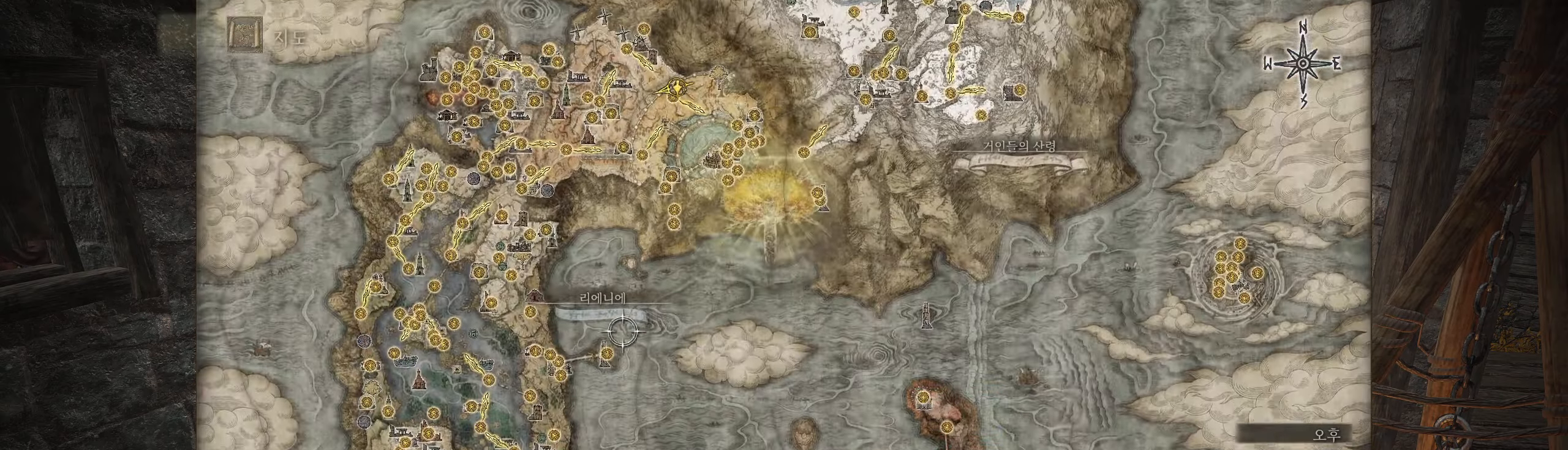
{"buttons": [], "left_stick": "down"}
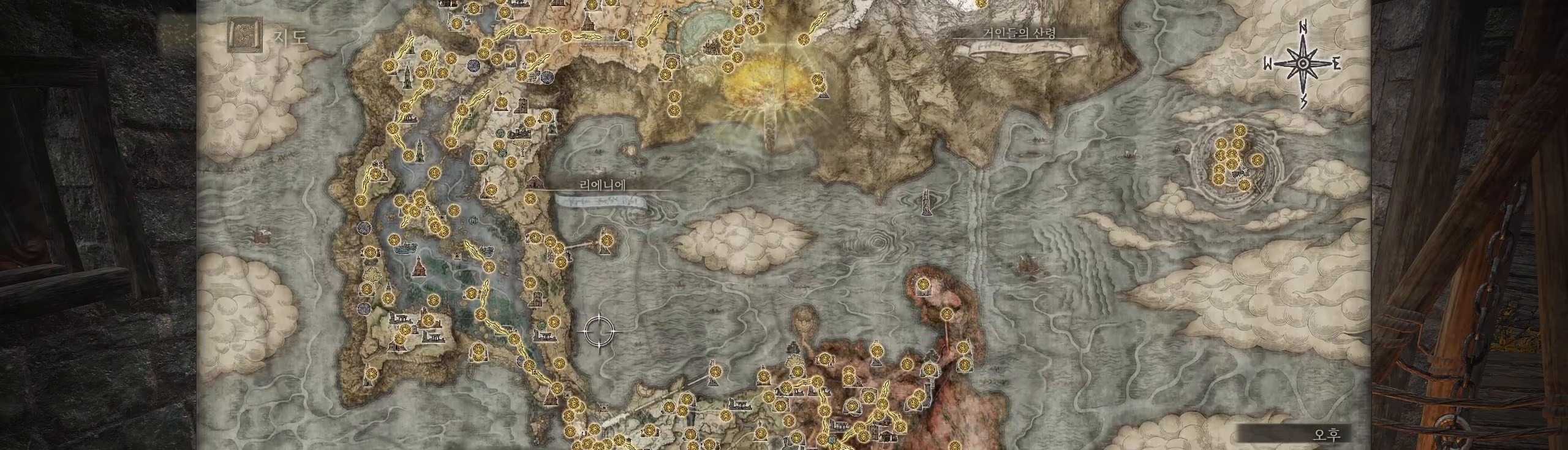
{"buttons": [], "left_stick": "down", "events": []}
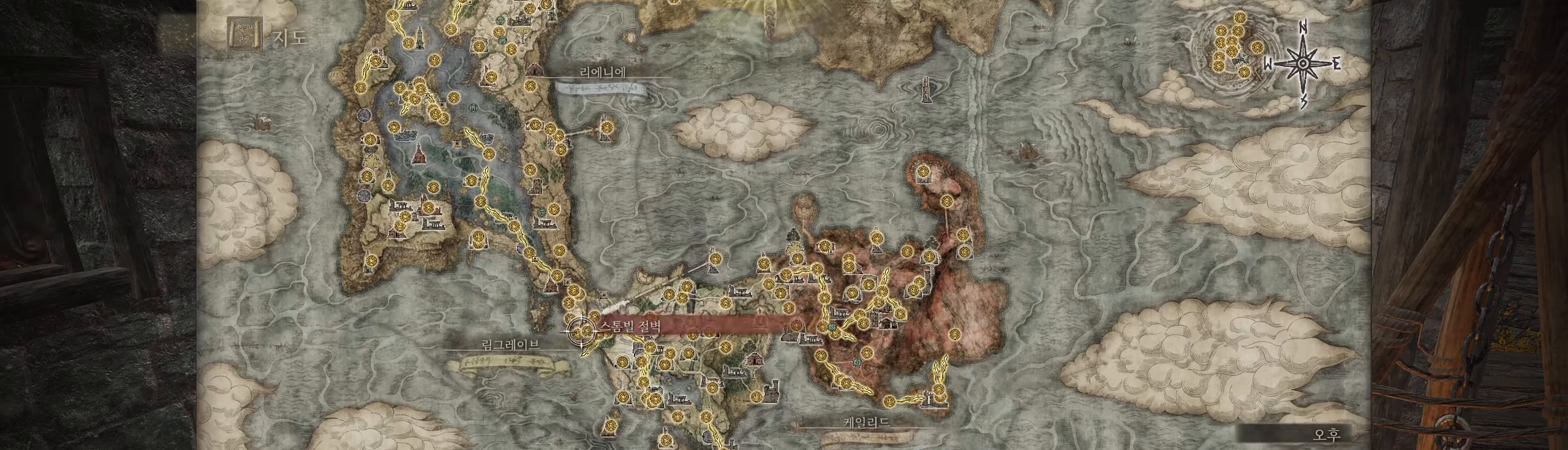
{"buttons": [], "left_stick": "down", "events": []}
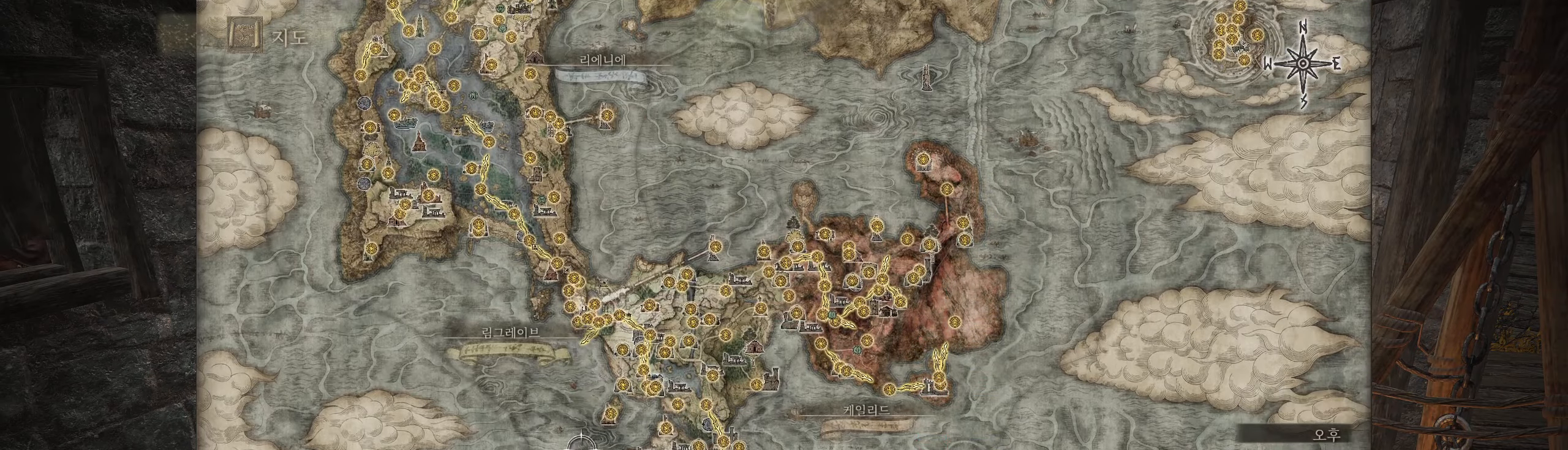
{"buttons": [], "left_stick": "center", "events": [[50, "left_stick", "down-right"], [150, "left_stick", "center"]]}
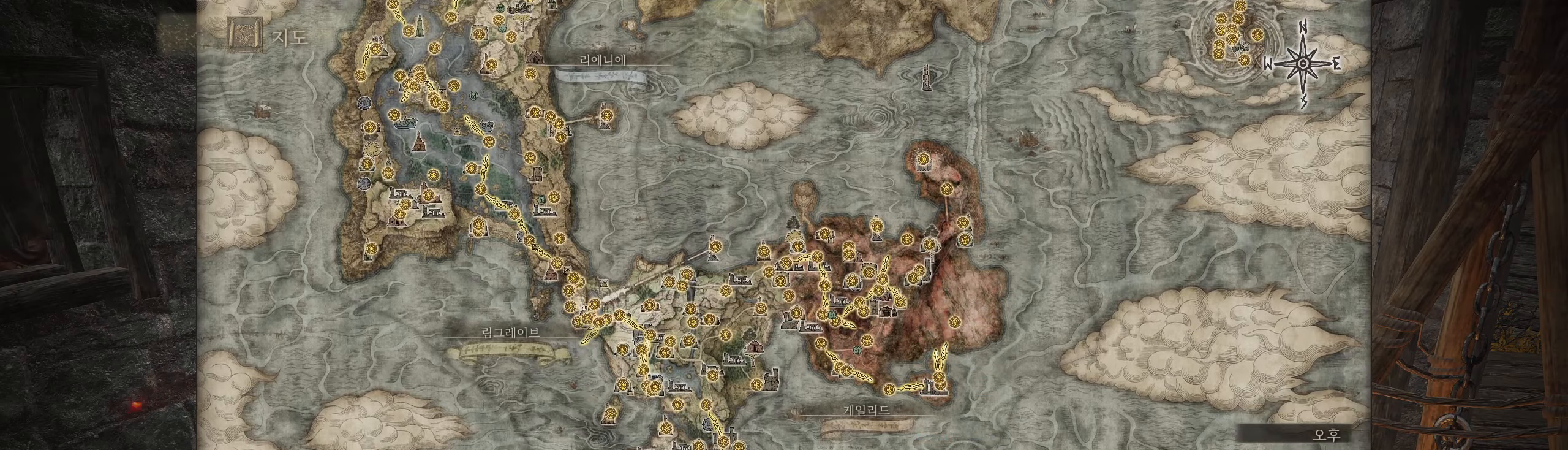
{"buttons": ["A"], "left_stick": "center", "events": [[200, "A", "down"], [333, "A", "up"], [417, "A", "down"]]}
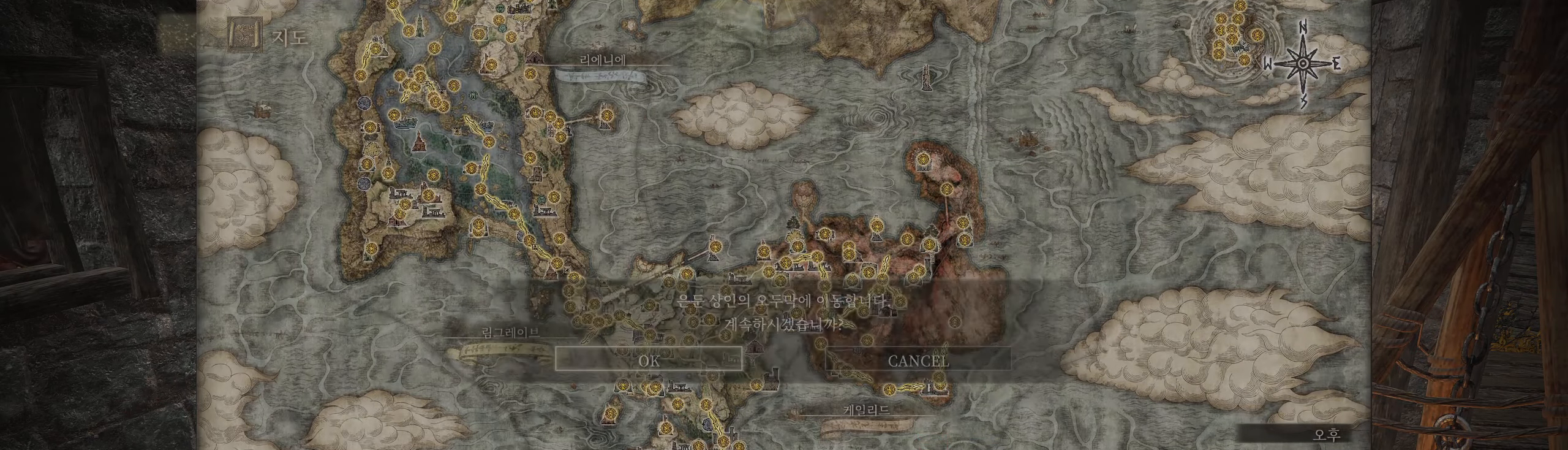
{"buttons": [], "left_stick": "center", "events": [[17, "A", "up"]]}